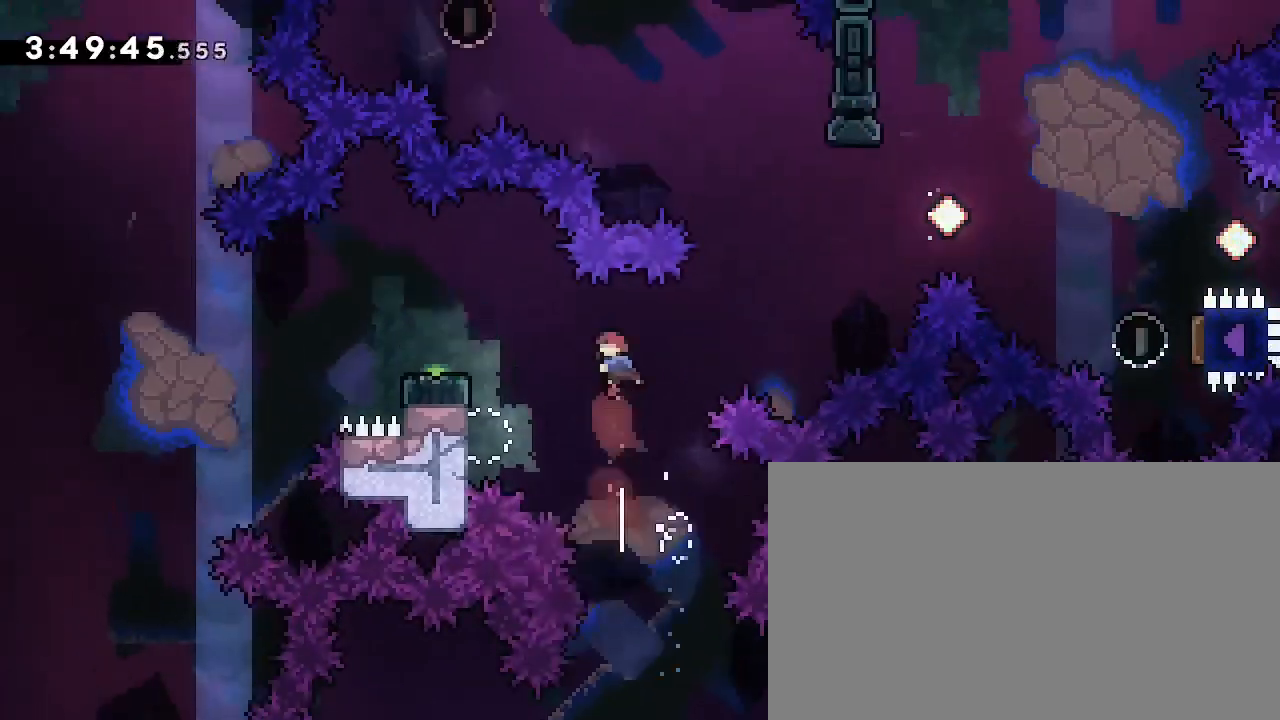
Gameplay with a controller (Xbox layout); each line is a JSON object with the inputs held at the frame after it. "events" lists button and stick changes between this image and that frame as [ms after this image, input, new state], when the widget could be followed in between. Not read: DPAD_LEFT L1 L2 R1 R2 SELECT START X Y.
{"buttons": [], "left_stick": "right", "right_stick": "up-right", "events": [[33, "left_stick", "left"], [167, "L3", "down"], [267, "L3", "up"], [333, "left_stick", "right"], [333, "right_stick", "up"], [433, "right_stick", "up-right"]]}
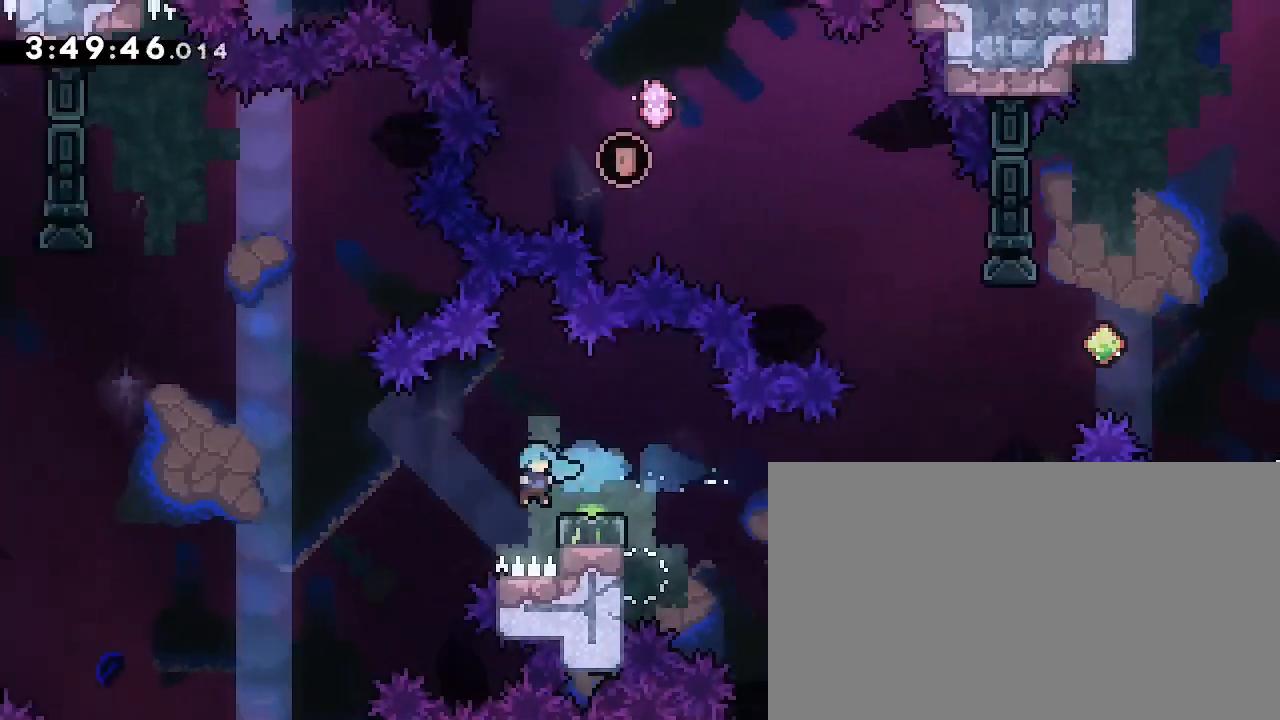
{"buttons": ["A"], "left_stick": "center", "right_stick": "center", "events": [[233, "right_stick", "center"], [333, "left_stick", "center"], [500, "A", "down"]]}
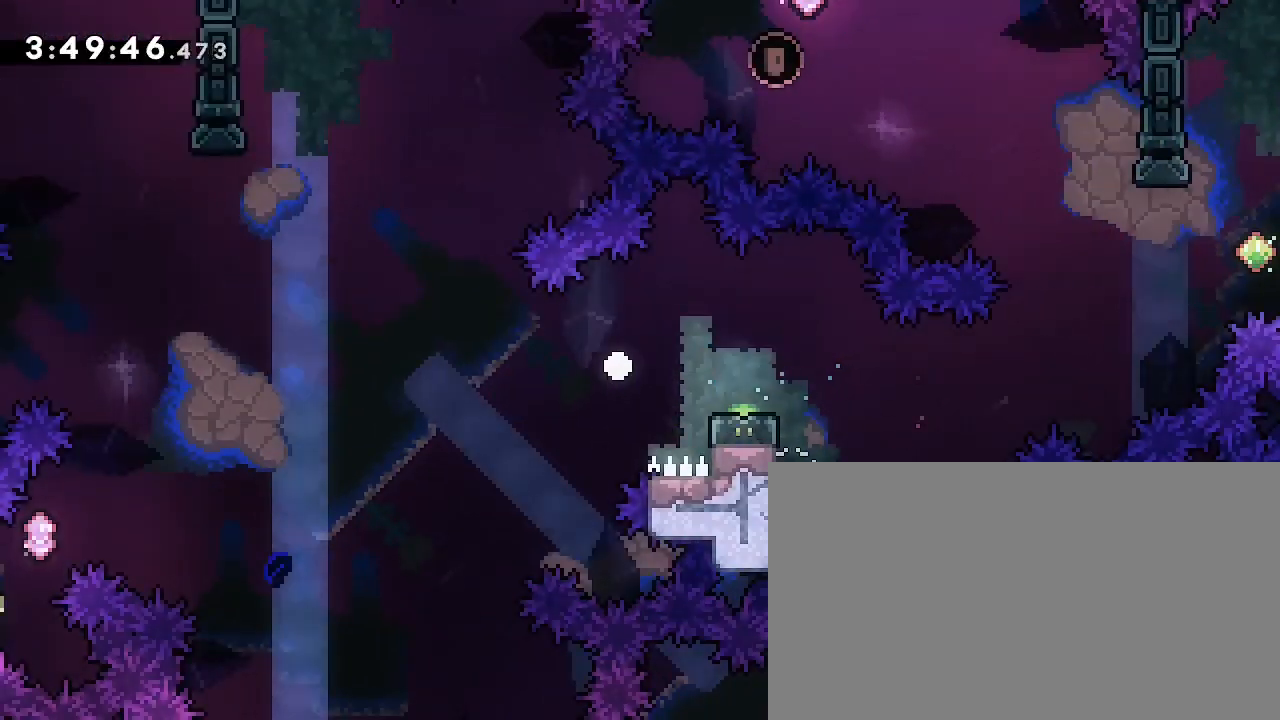
{"buttons": ["B", "L3"], "left_stick": "center", "right_stick": "center", "events": [[167, "B", "down"], [200, "L3", "down"], [333, "L3", "up"], [367, "A", "up"], [467, "L3", "down"]]}
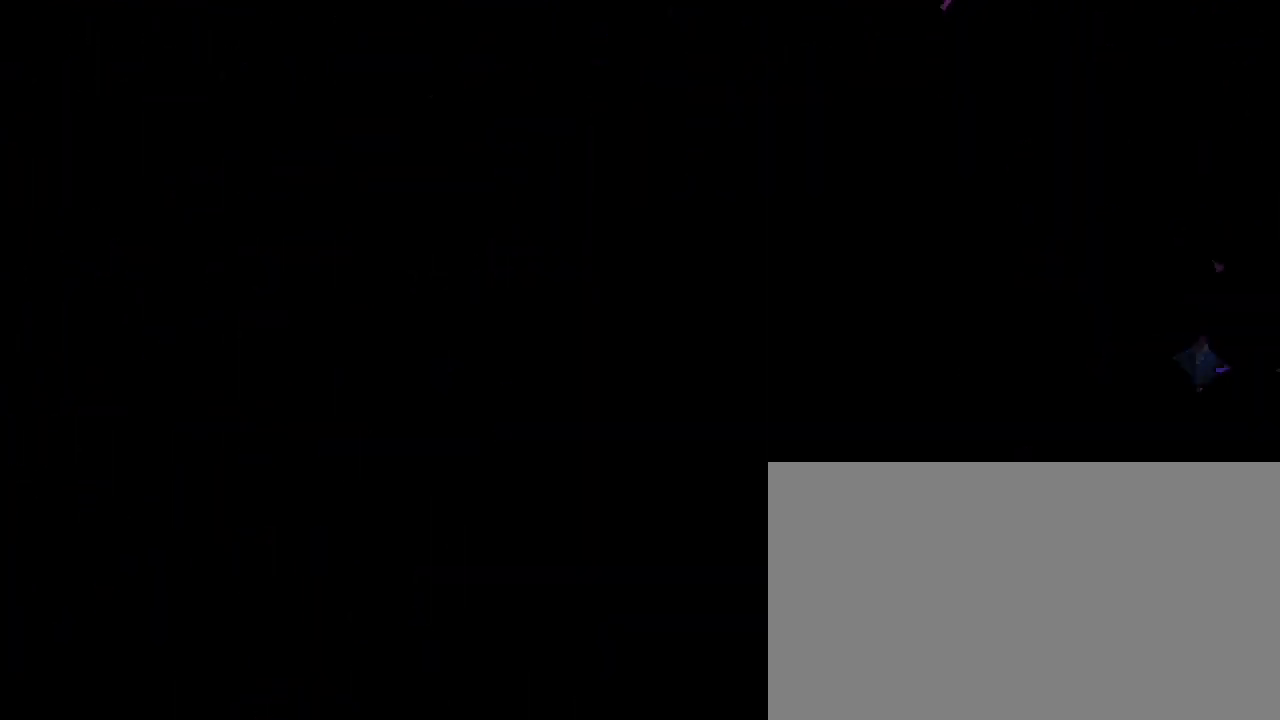
{"buttons": [], "left_stick": "center", "right_stick": "center", "events": [[67, "B", "up"], [100, "L3", "up"]]}
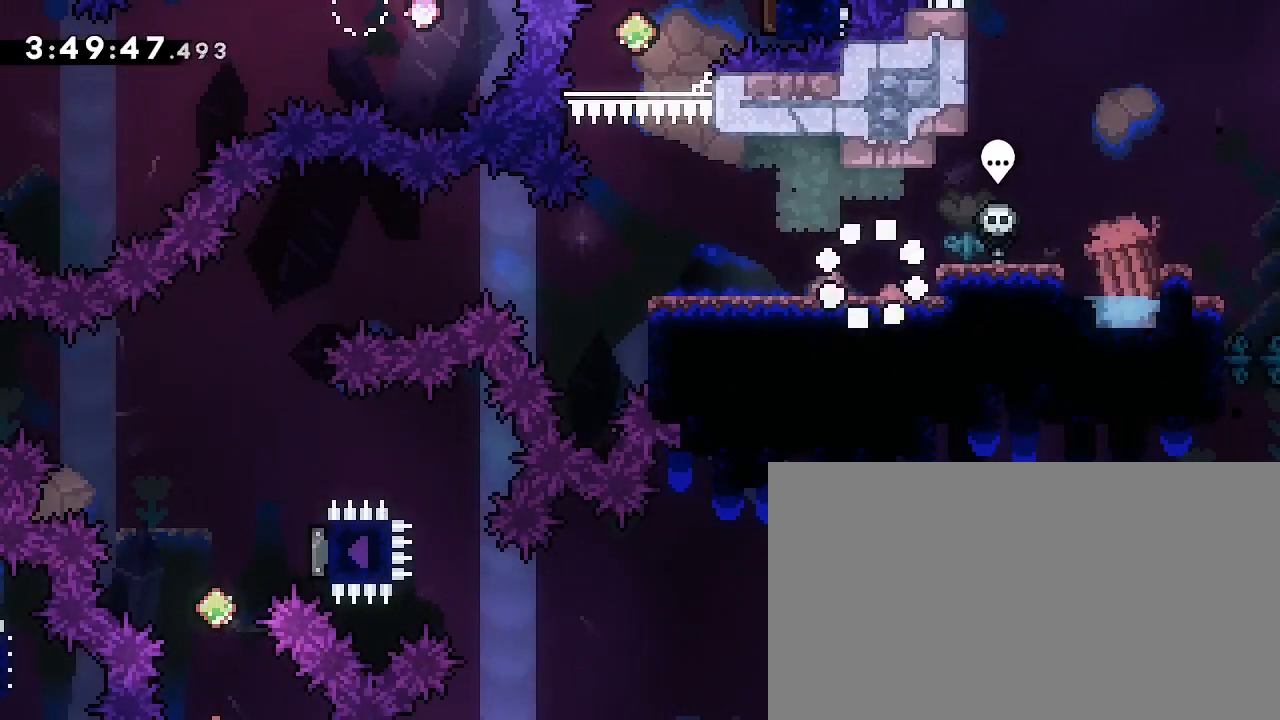
{"buttons": [], "left_stick": "left", "right_stick": "up-right", "events": [[200, "left_stick", "down-left"], [200, "right_stick", "down-left"], [367, "left_stick", "left"], [400, "right_stick", "up-right"]]}
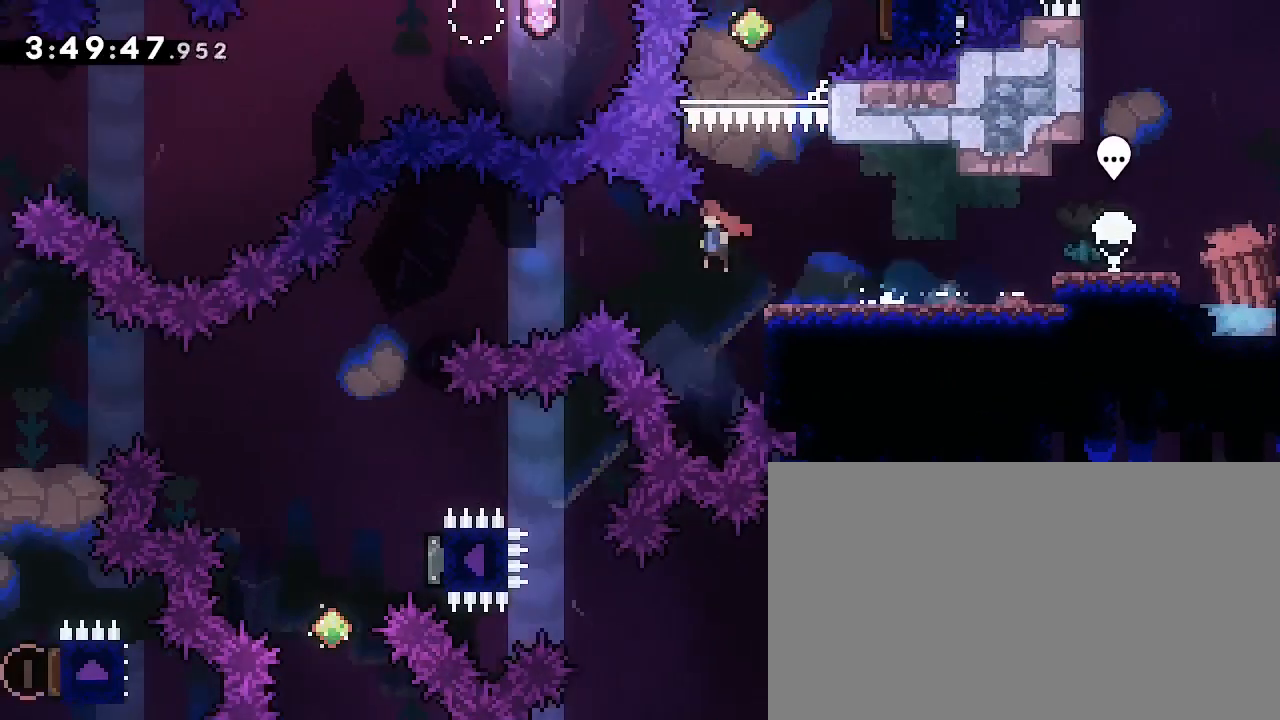
{"buttons": [], "left_stick": "center", "right_stick": "center", "events": [[200, "right_stick", "center"], [267, "left_stick", "center"]]}